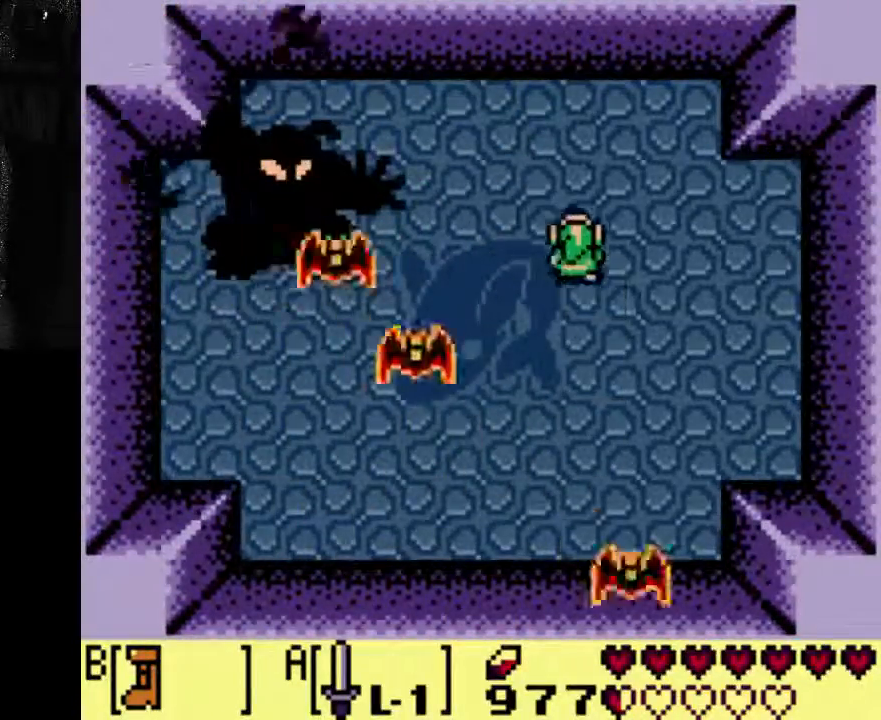
Gameplay with a controller (Xbox layout); each line is a JSON object with the inputs held at the frame after it (dt_ms = milliseconds from this image to that frame). "events" lists button and stick changes between this image and that frame as [ms after this image, input, new state], when the widget could be followed in between. Not read: L3 R3.
{"dt_ms": 500, "buttons": [], "left_stick": "center", "right_stick": "center", "events": [[367, "A", "up"]]}
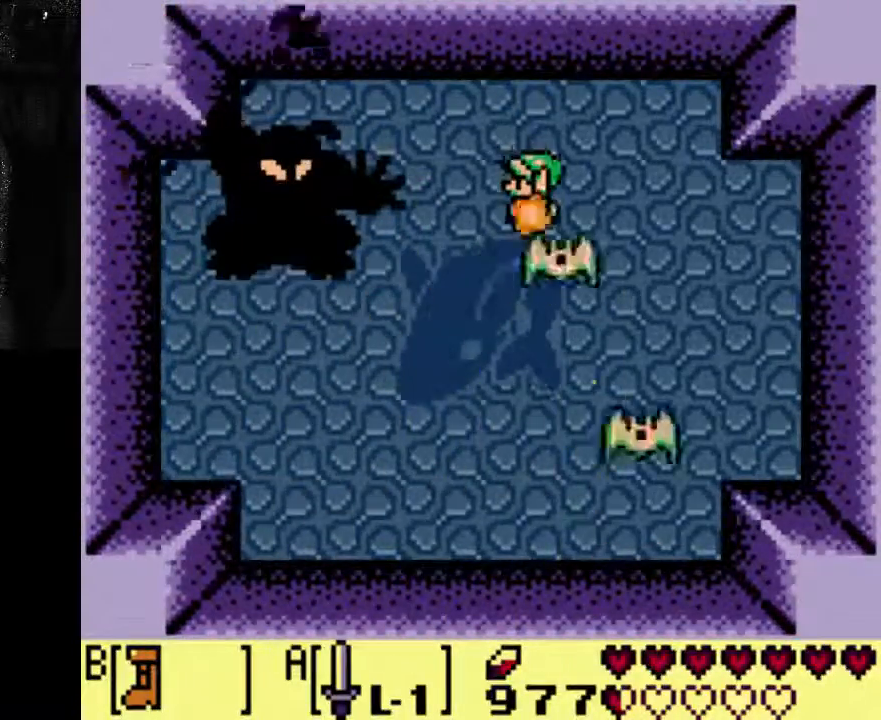
{"dt_ms": 500, "buttons": ["A"], "left_stick": "center", "right_stick": "center", "events": [[367, "A", "down"]]}
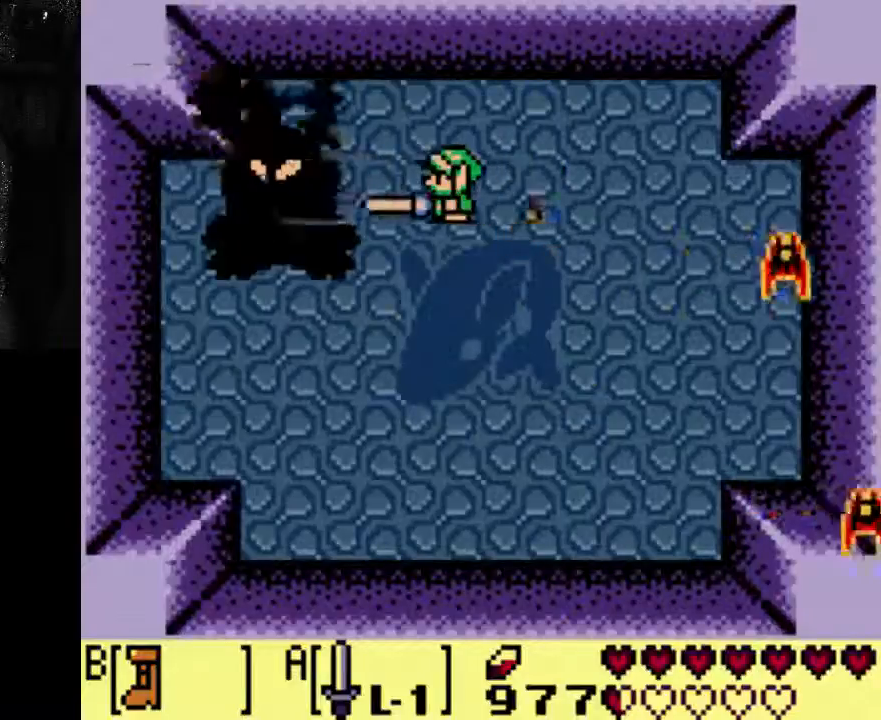
{"dt_ms": 500, "buttons": ["A", "DPAD_DOWN"], "left_stick": "center", "right_stick": "center", "events": [[300, "DPAD_DOWN", "down"]]}
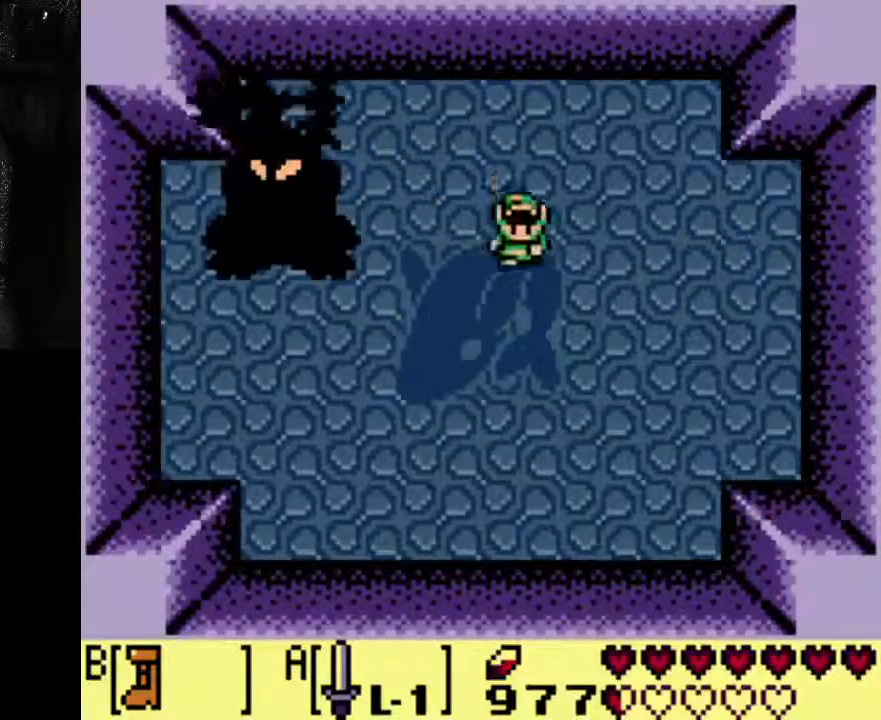
{"dt_ms": 500, "buttons": ["A", "DPAD_DOWN"], "left_stick": "center", "right_stick": "center", "events": []}
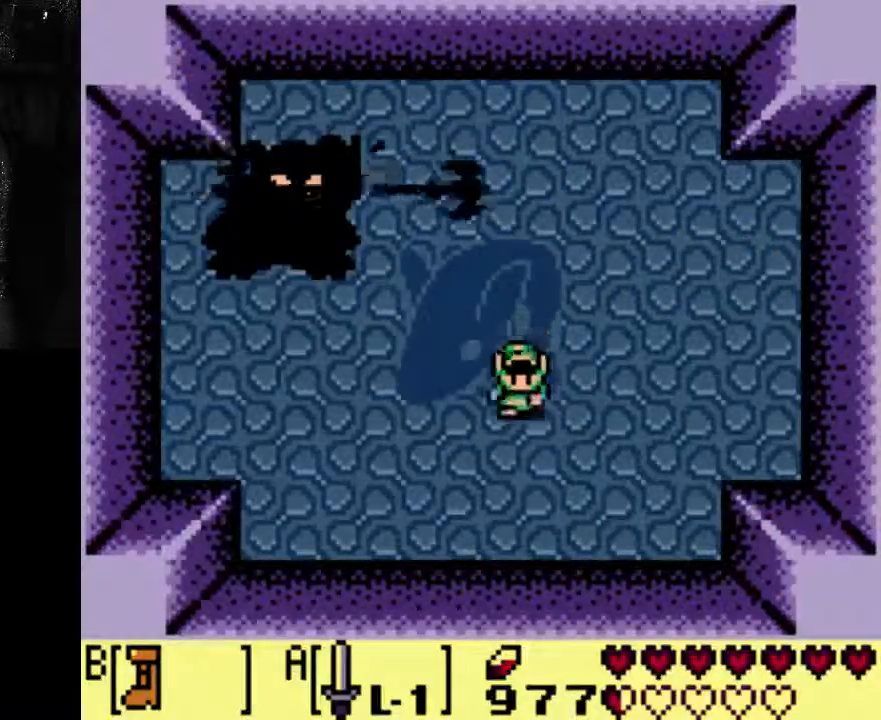
{"dt_ms": 1000, "buttons": ["A"], "left_stick": "center", "right_stick": "center"}
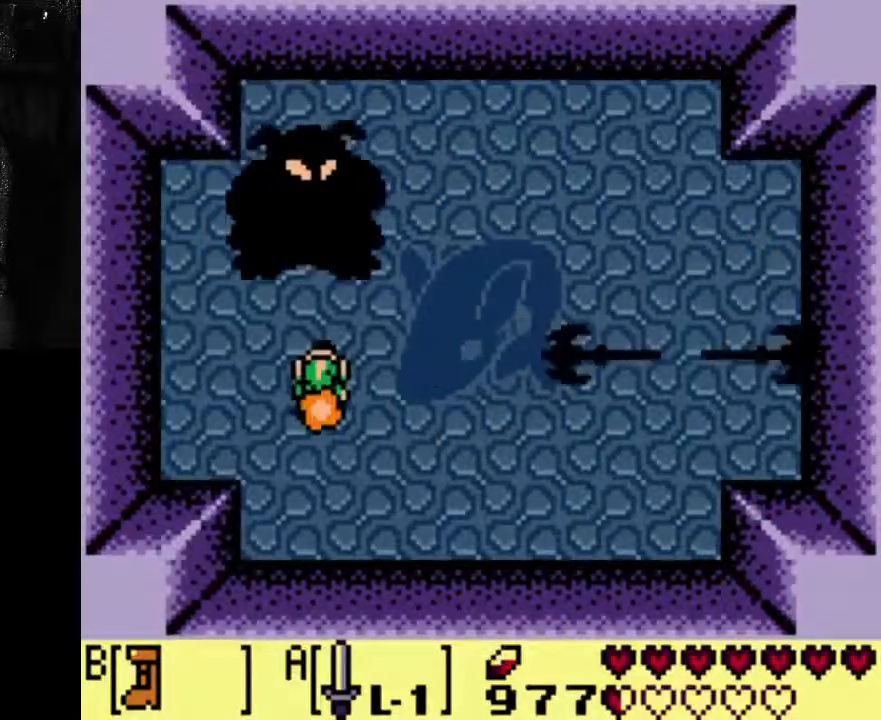
{"dt_ms": 500, "buttons": ["A", "DPAD_RIGHT"], "left_stick": "center", "right_stick": "center", "events": [[233, "DPAD_RIGHT", "down"]]}